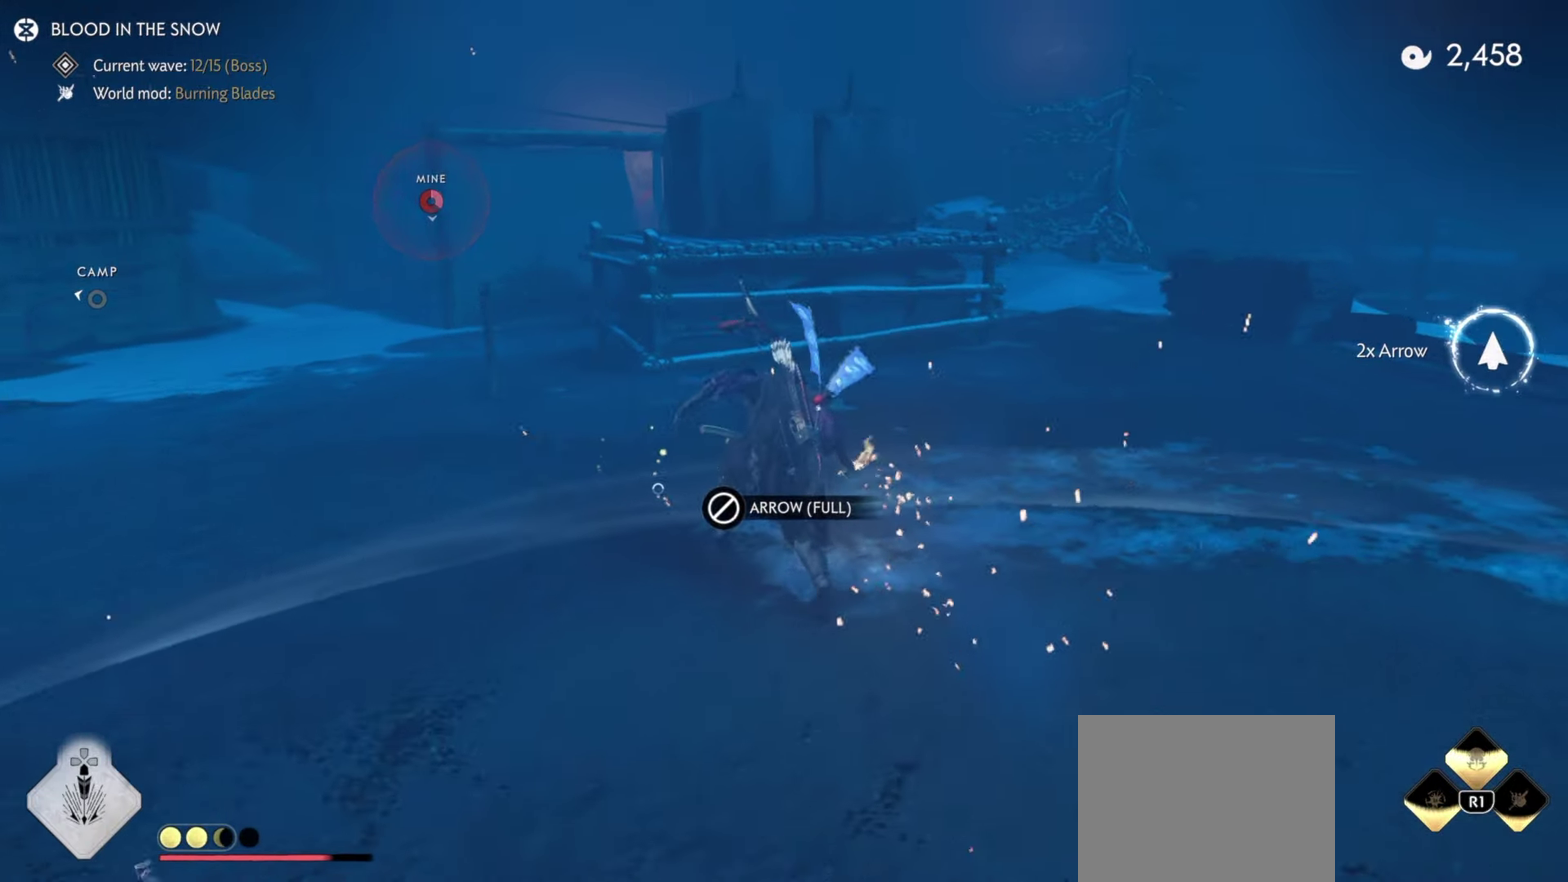
Gameplay with a controller (PlayStation layout); each line is a JSON object with the inputs held at the frame after it (dt_ms = milliseconds from this image to that frame). "events" lists button and stick changes between this image and that frame as [ms after this image, input, new state], when the widget could be followed in between. Not read: TOUCHPAD.
{"dt_ms": 500, "buttons": [], "left_stick": "center", "right_stick": "center", "events": [[84, "R2", "up"], [84, "left_stick", "down-left"], [134, "right_stick", "center"], [150, "R2", "down"], [200, "R2", "up"], [250, "SQUARE", "down"], [250, "left_stick", "center"], [350, "SQUARE", "up"], [383, "left_stick", "up-right"], [466, "left_stick", "center"]]}
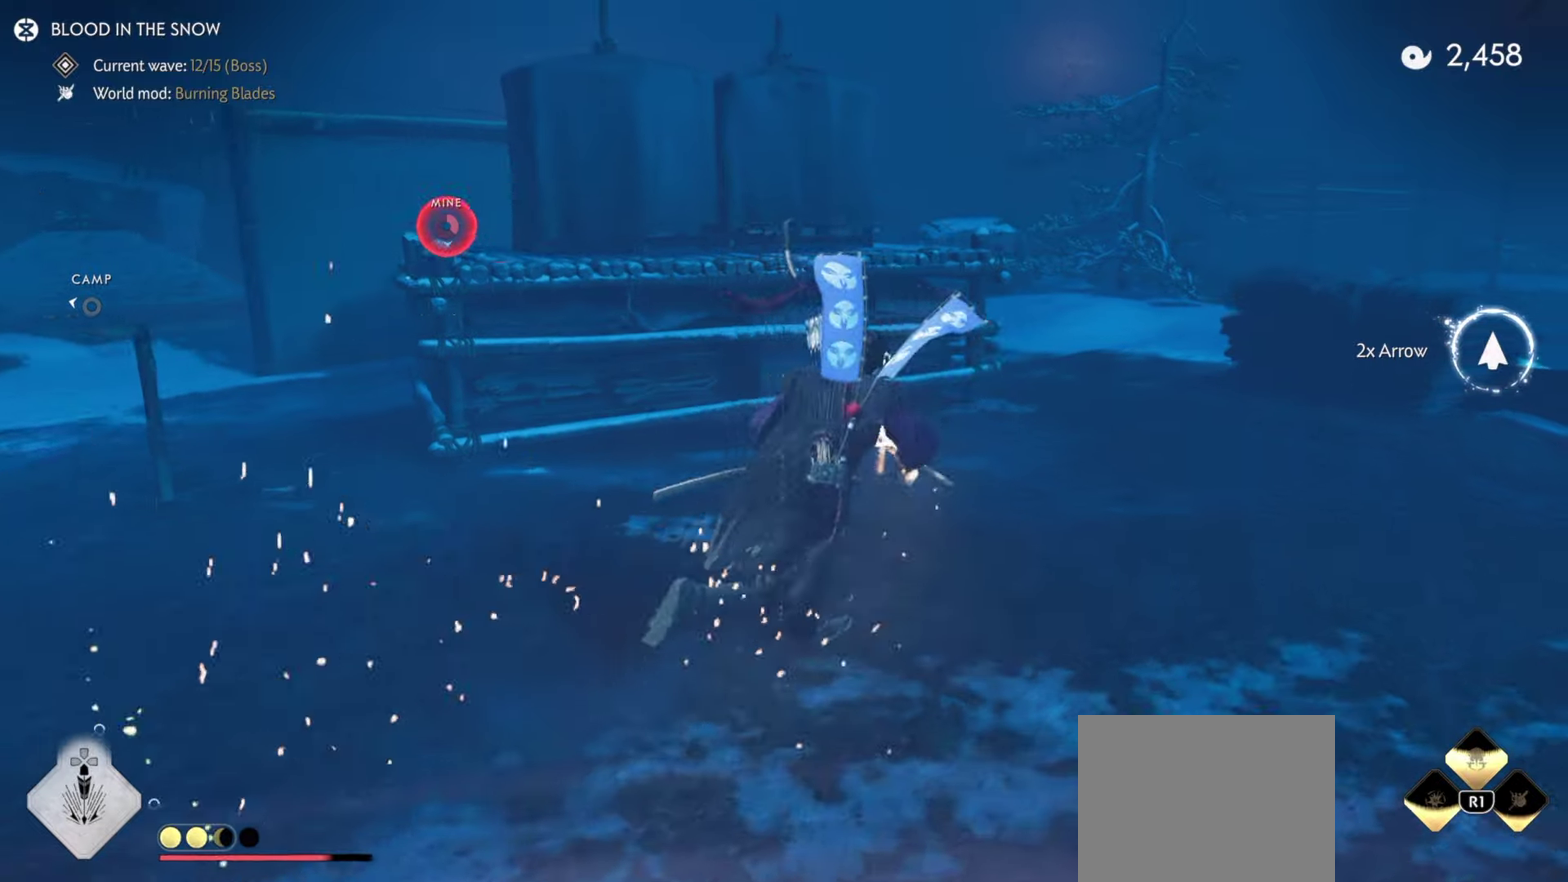
{"dt_ms": 400, "buttons": ["SQUARE", "R1", "L3"], "left_stick": "up-right", "right_stick": "center"}
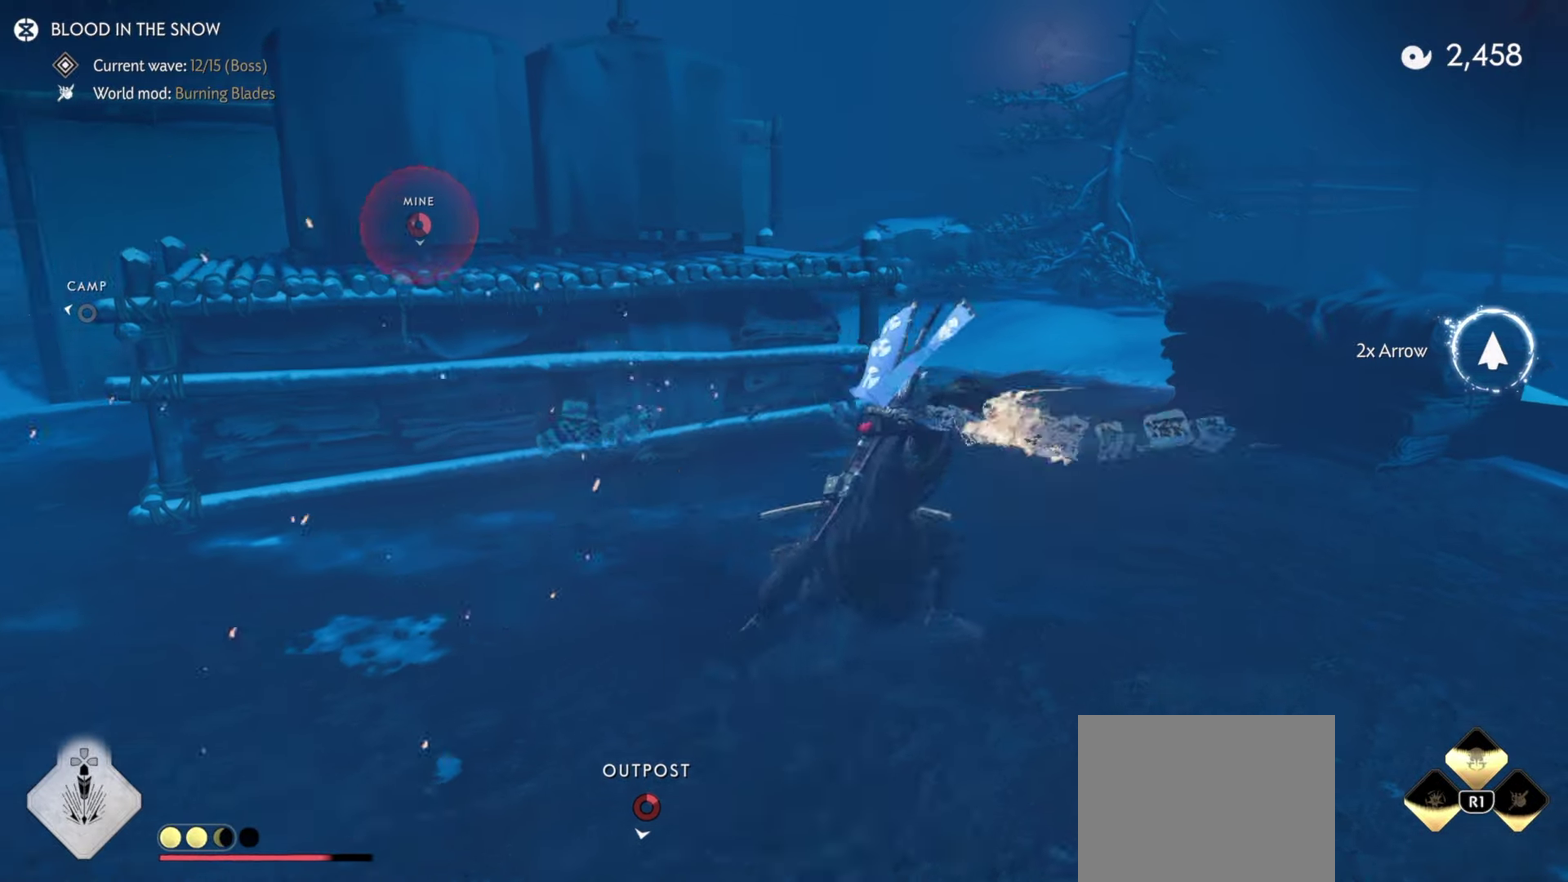
{"dt_ms": 600, "buttons": ["R1", "L3"], "left_stick": "up-right", "right_stick": "center"}
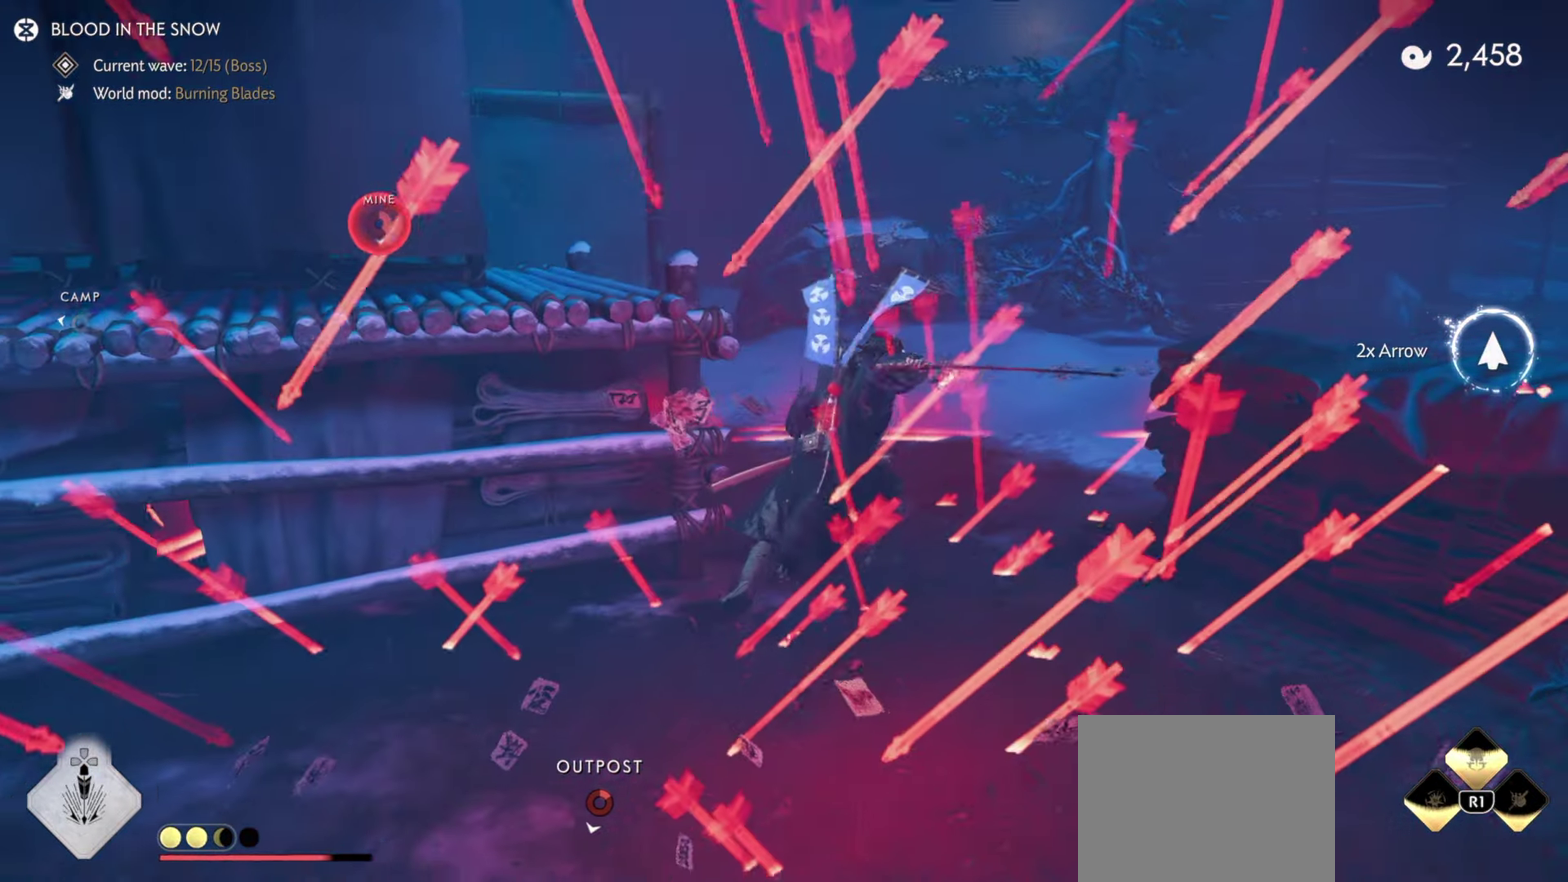
{"dt_ms": 700, "buttons": ["R1", "L3"], "left_stick": "up-right", "right_stick": "up-left"}
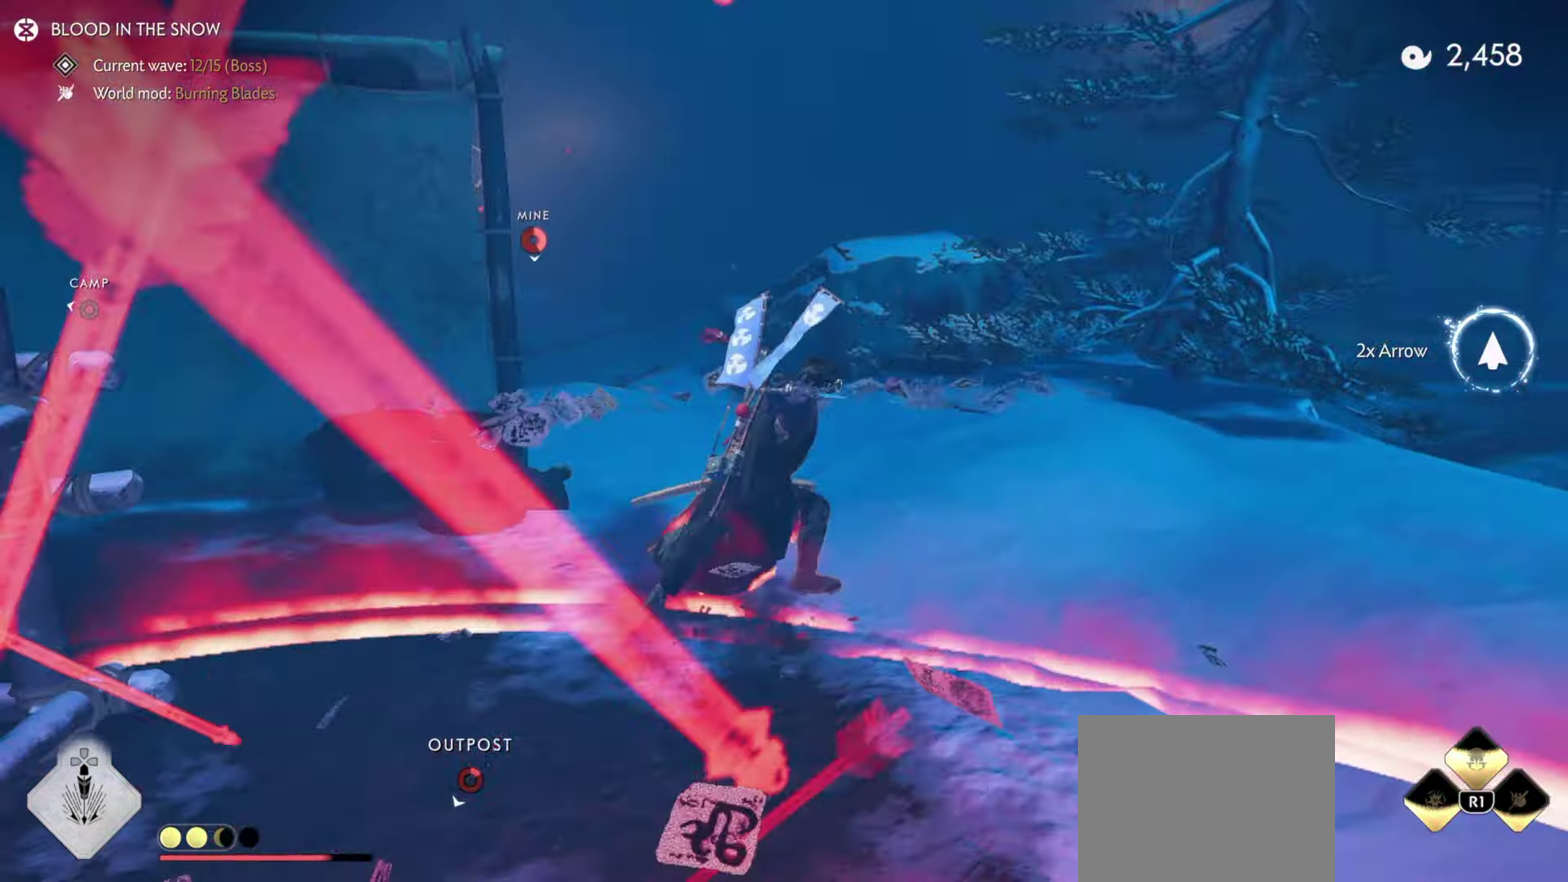
{"dt_ms": 300, "buttons": [], "left_stick": "up", "right_stick": "center"}
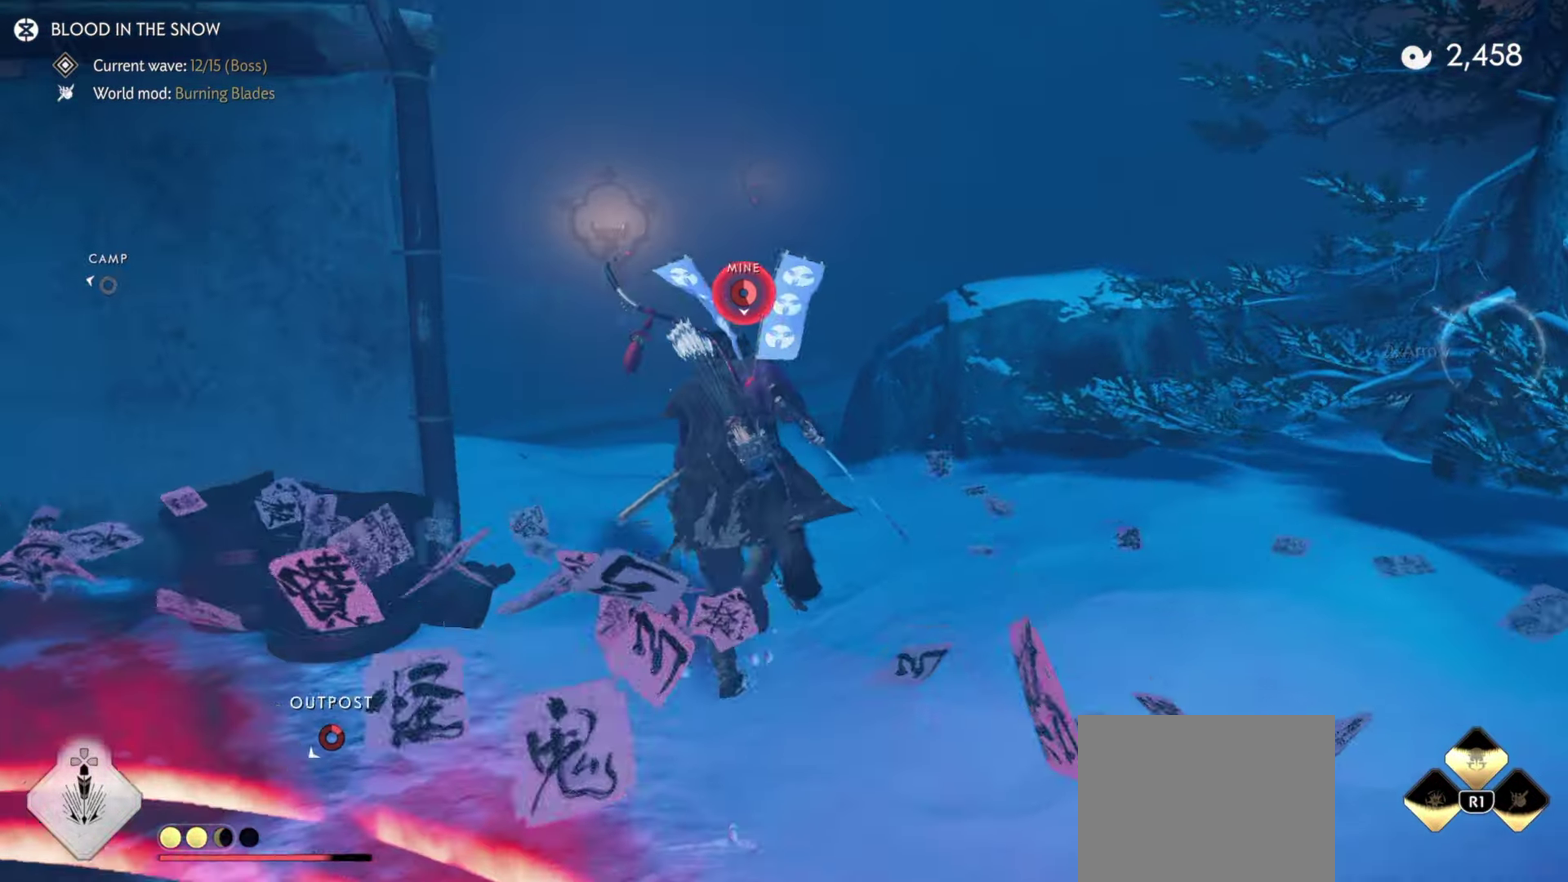
{"dt_ms": 500, "buttons": [], "left_stick": "up", "right_stick": "center", "events": [[316, "CROSS", "down"], [416, "CROSS", "up"]]}
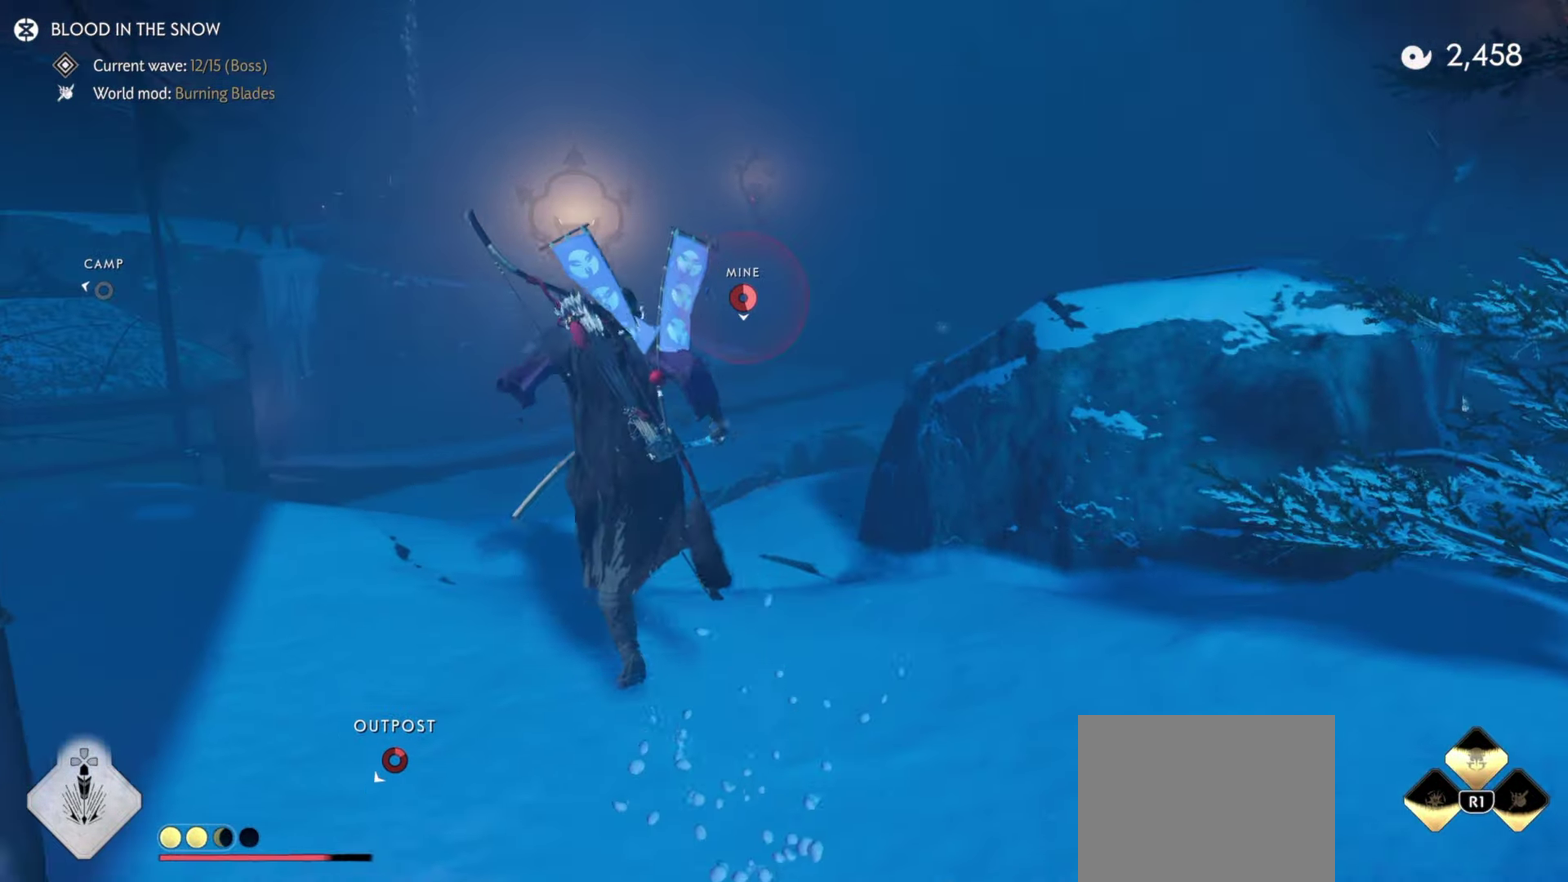
{"dt_ms": 500, "buttons": [], "left_stick": "up", "right_stick": "center", "events": [[33, "right_stick", "down-left"], [166, "right_stick", "up-right"], [216, "right_stick", "center"]]}
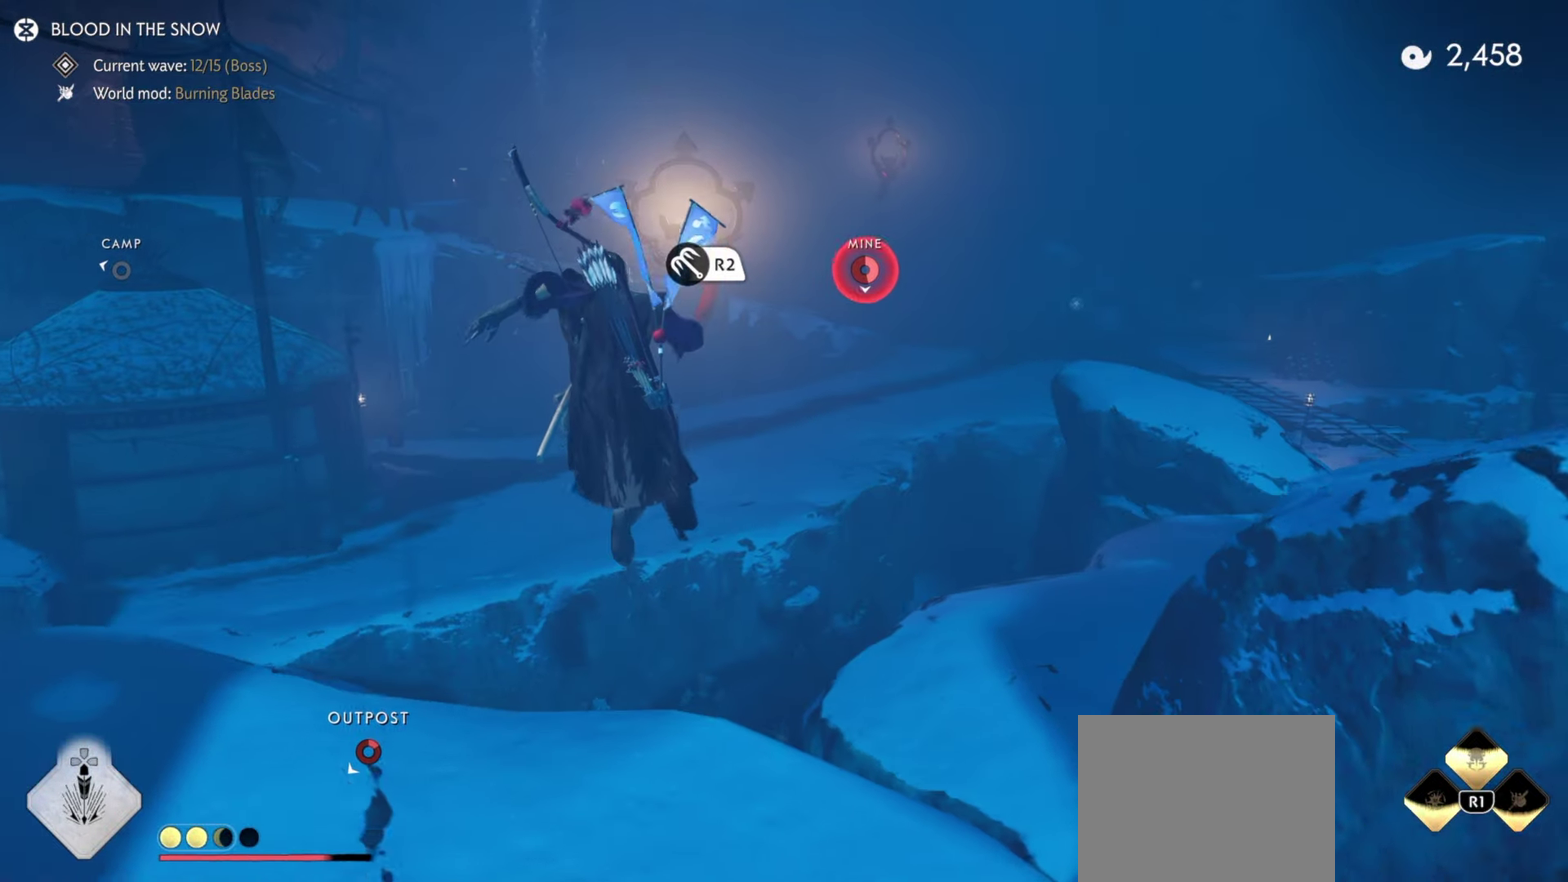
{"dt_ms": 400, "buttons": ["R2"], "left_stick": "up", "right_stick": "up", "events": [[366, "right_stick", "up"], [400, "R2", "down"]]}
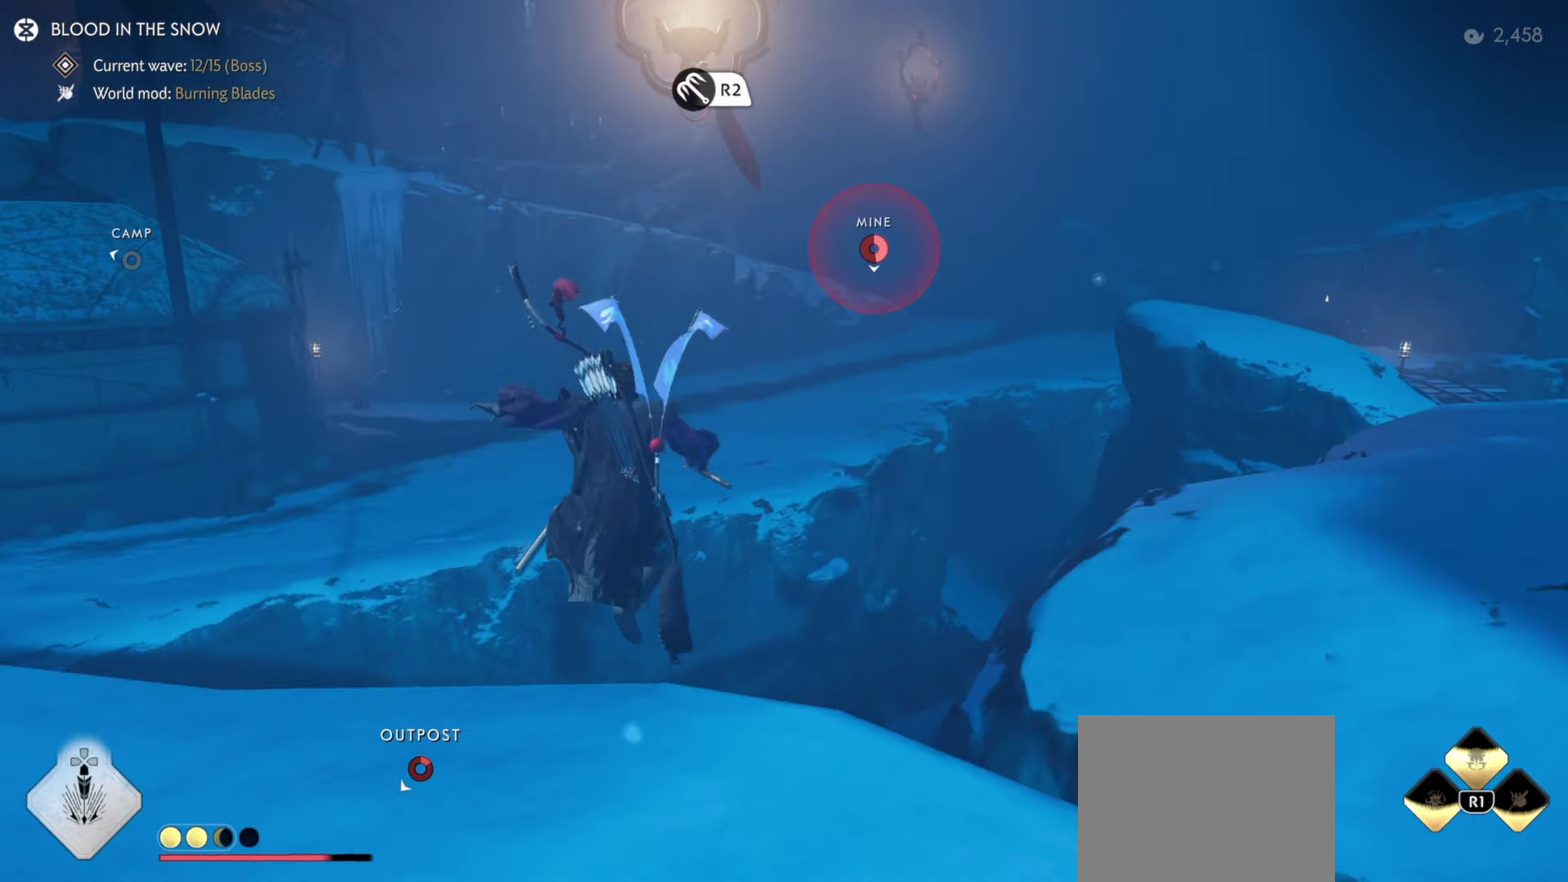
{"dt_ms": 600, "buttons": ["CIRCLE"], "left_stick": "up", "right_stick": "center", "events": [[133, "R2", "up"], [200, "right_stick", "center"], [517, "CIRCLE", "down"]]}
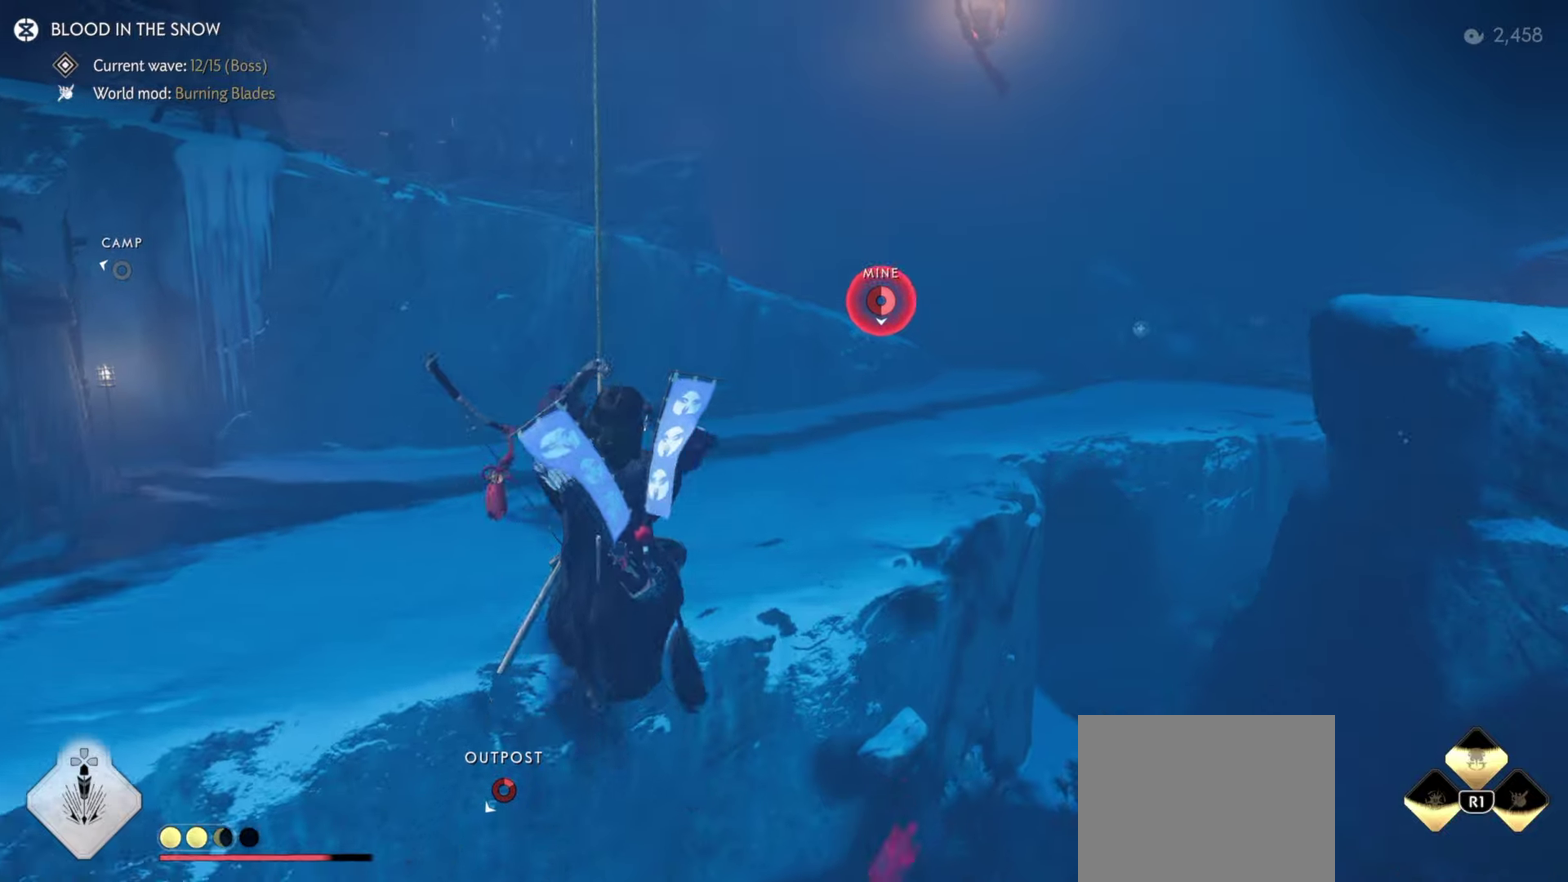
{"dt_ms": 400, "buttons": [], "left_stick": "up", "right_stick": "center", "events": [[17, "CIRCLE", "up"], [117, "right_stick", "down-right"], [183, "right_stick", "right"], [367, "right_stick", "center"]]}
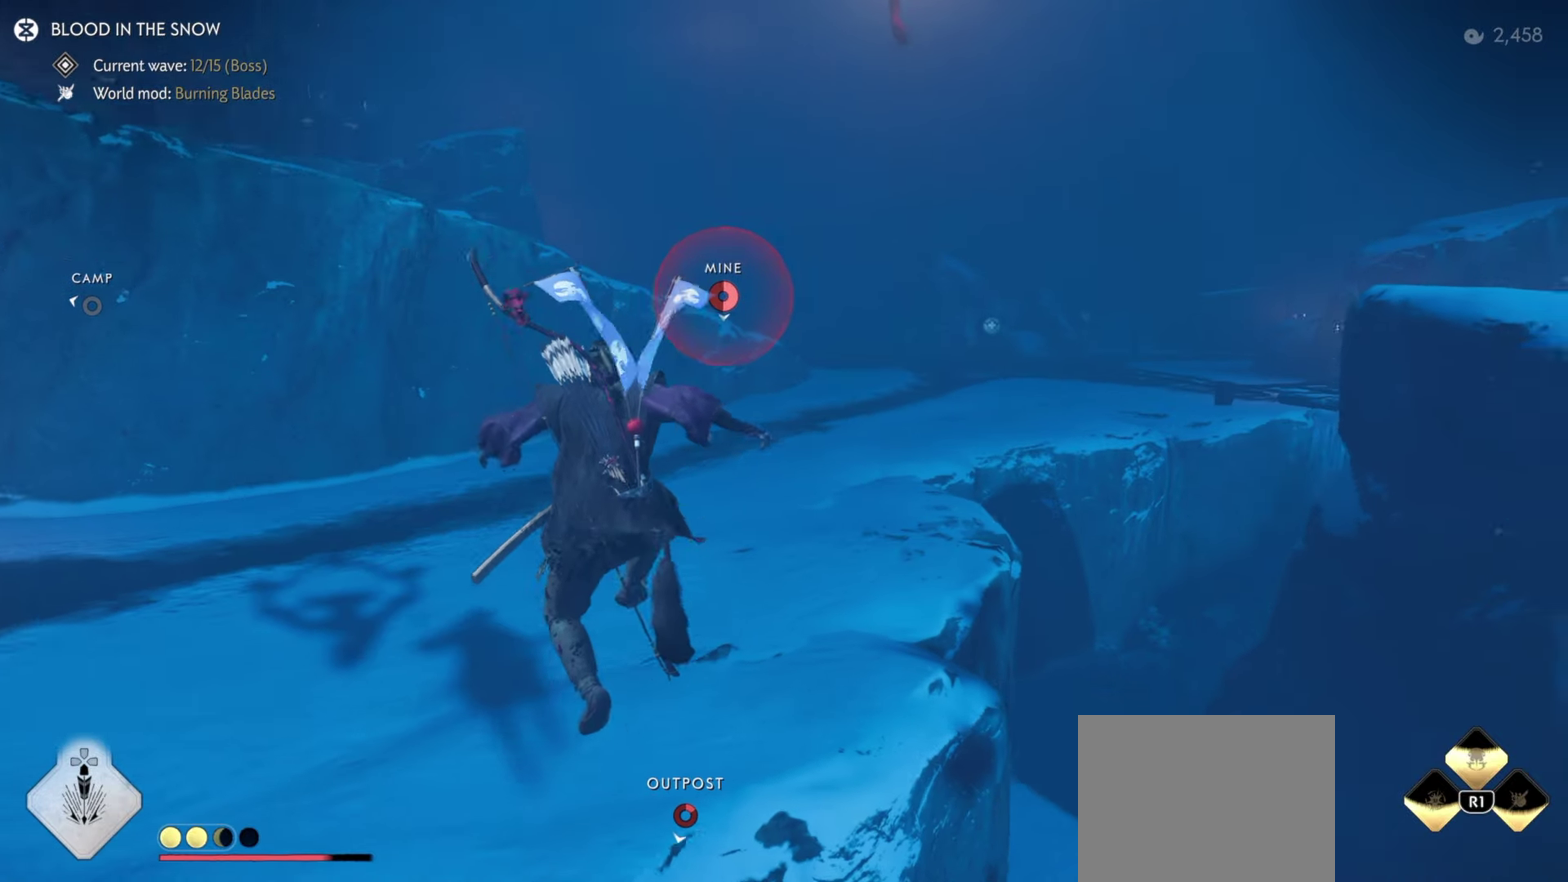
{"dt_ms": 600, "buttons": [], "left_stick": "up", "right_stick": "center", "events": [[100, "left_stick", "center"], [117, "SQUARE", "down"], [233, "left_stick", "up"], [250, "SQUARE", "up"]]}
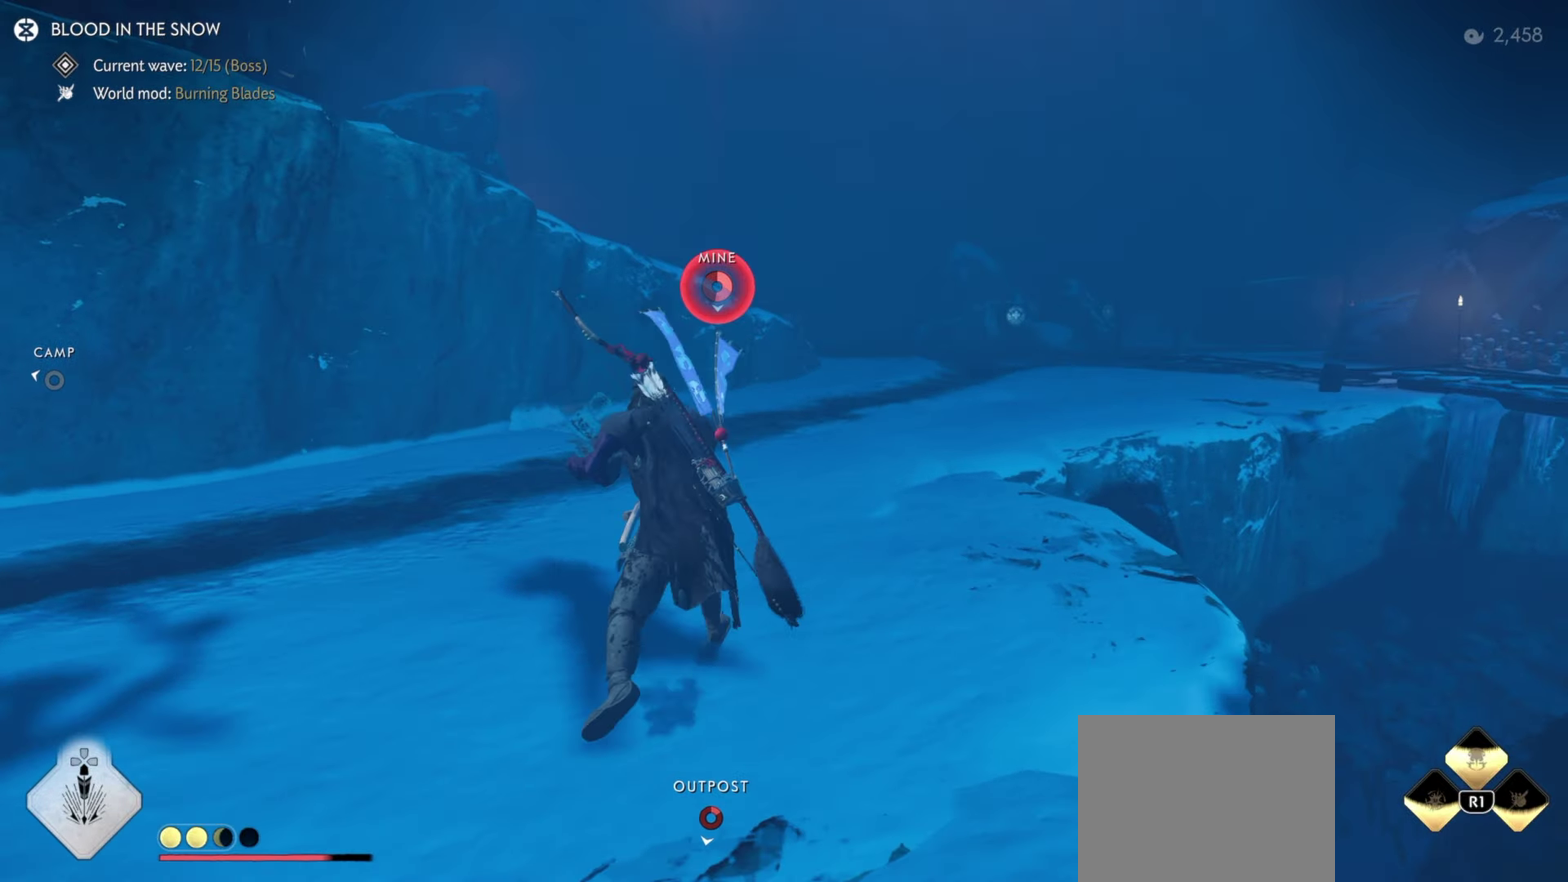
{"dt_ms": 300, "buttons": [], "left_stick": "center", "right_stick": "center", "events": [[67, "R1", "down"], [67, "left_stick", "center"], [83, "SQUARE", "down"], [200, "left_stick", "up"], [233, "SQUARE", "up"], [250, "R1", "up"], [300, "left_stick", "center"]]}
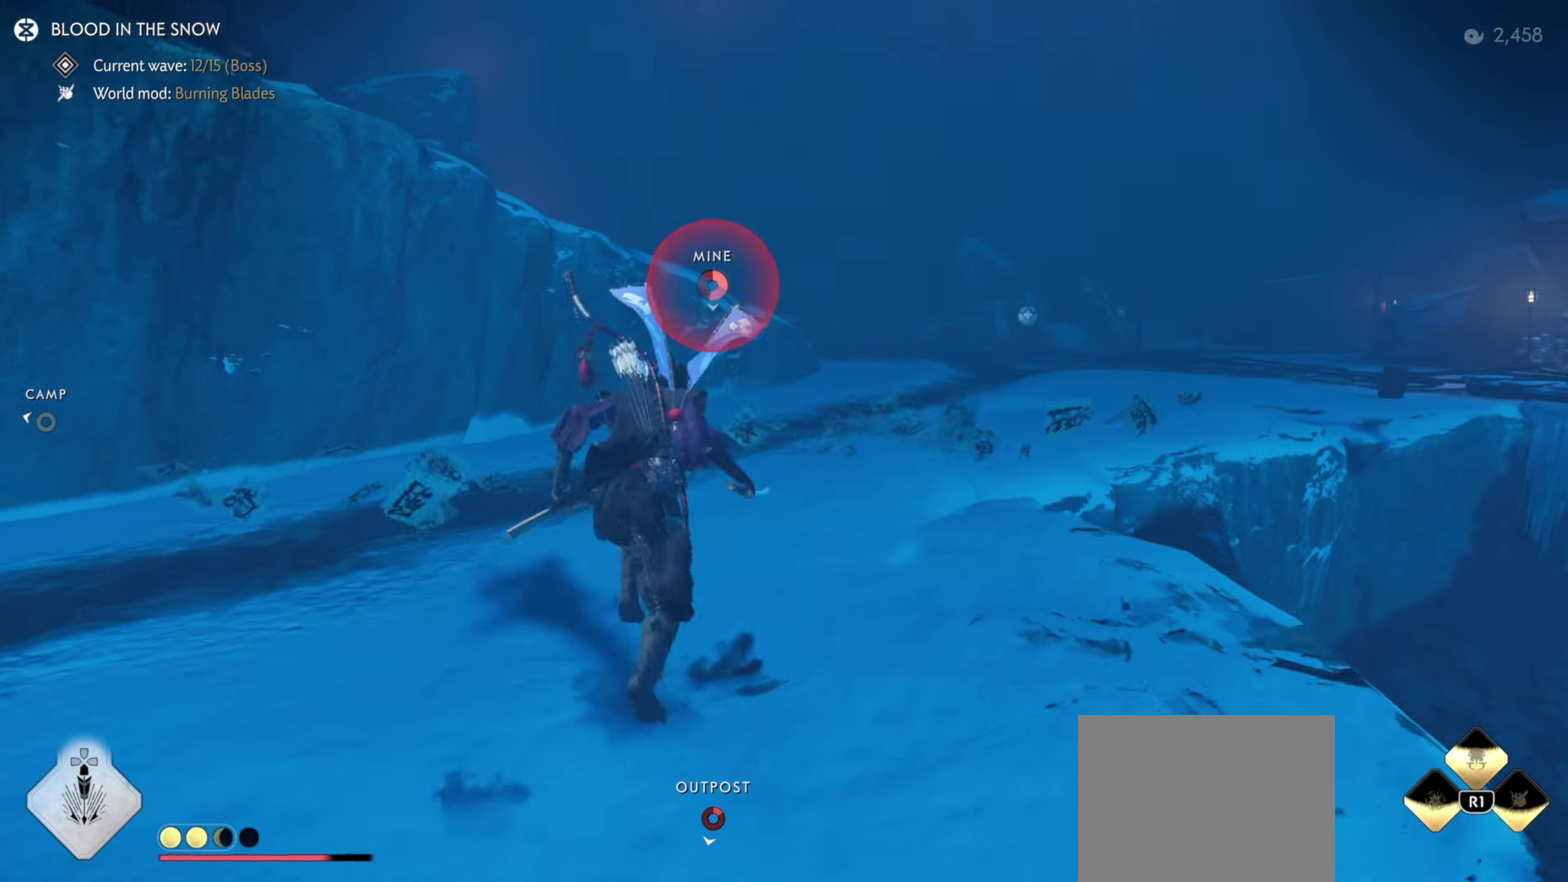
{"dt_ms": 700, "buttons": [], "left_stick": "up", "right_stick": "center", "events": [[167, "left_stick", "up"], [400, "R1", "down"], [400, "left_stick", "center"], [433, "SQUARE", "down"], [533, "left_stick", "up"], [550, "SQUARE", "up"], [567, "R1", "up"]]}
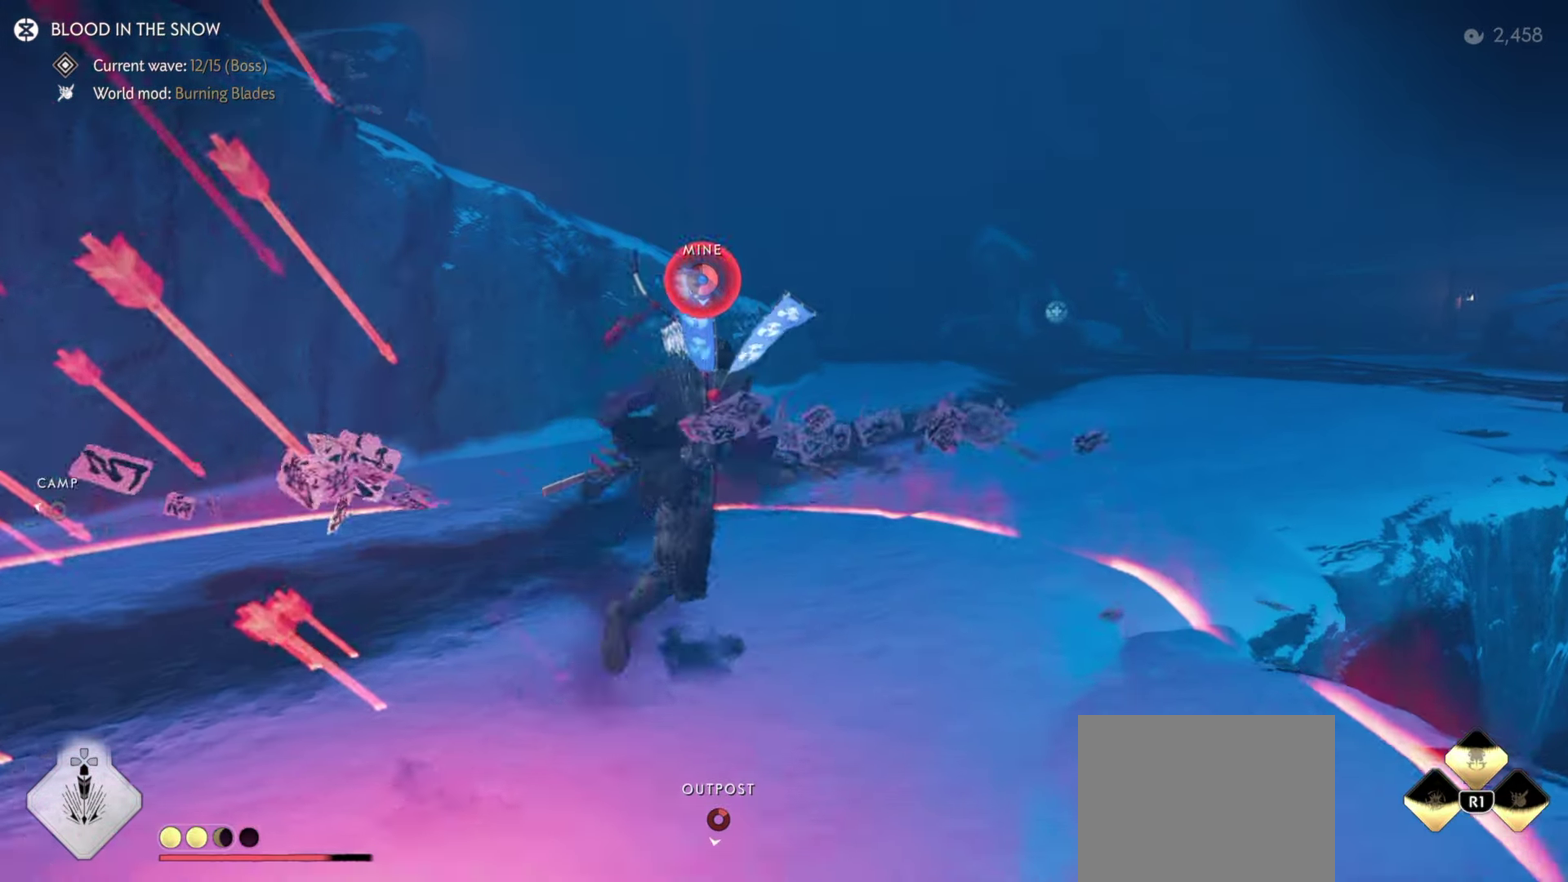
{"dt_ms": 400, "buttons": ["SQUARE", "R1", "L3"], "left_stick": "up-right", "right_stick": "center"}
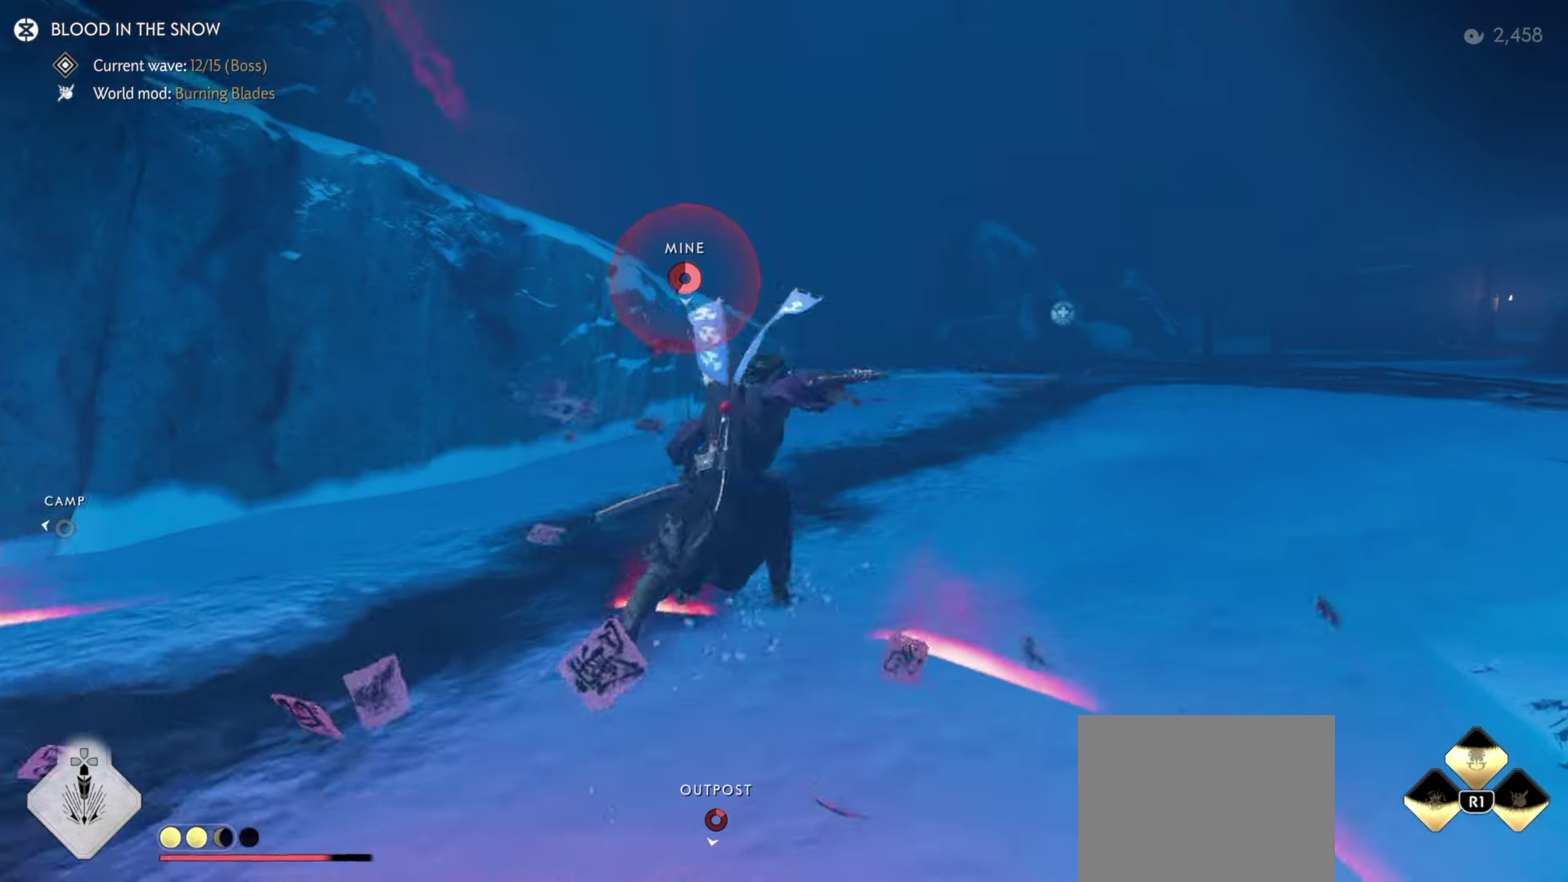
{"dt_ms": 600, "buttons": [], "left_stick": "up", "right_stick": "center"}
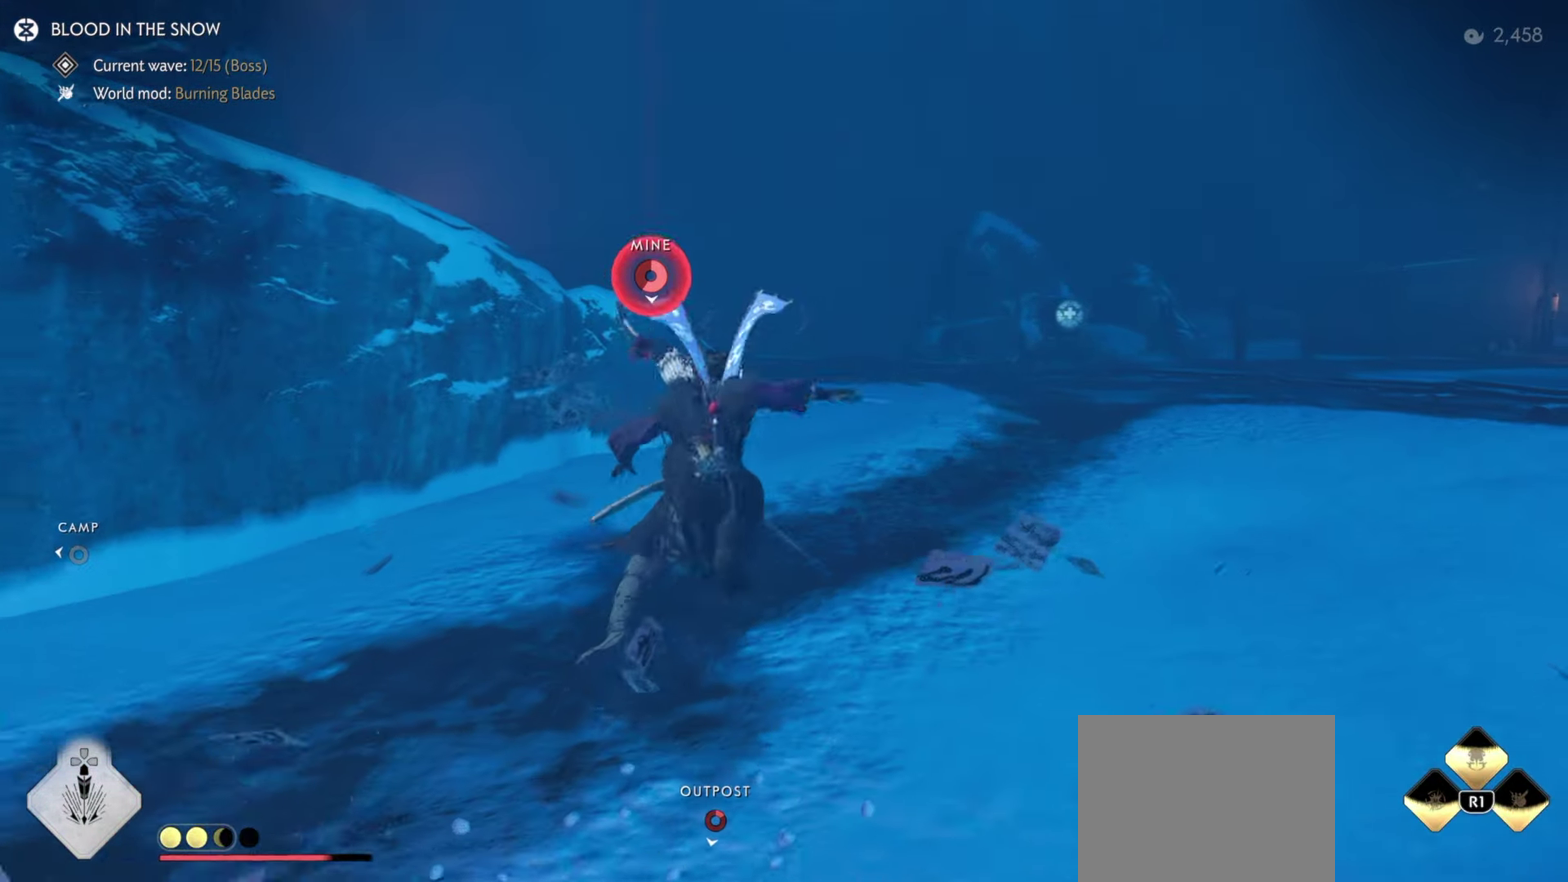
{"dt_ms": 700, "buttons": ["R1", "L3"], "left_stick": "up", "right_stick": "center", "events": [[17, "R1", "down"], [33, "L3", "down"], [50, "SQUARE", "down"], [150, "L3", "up"], [183, "SQUARE", "up"], [200, "R1", "up"], [650, "L3", "down"], [650, "R1", "down"]]}
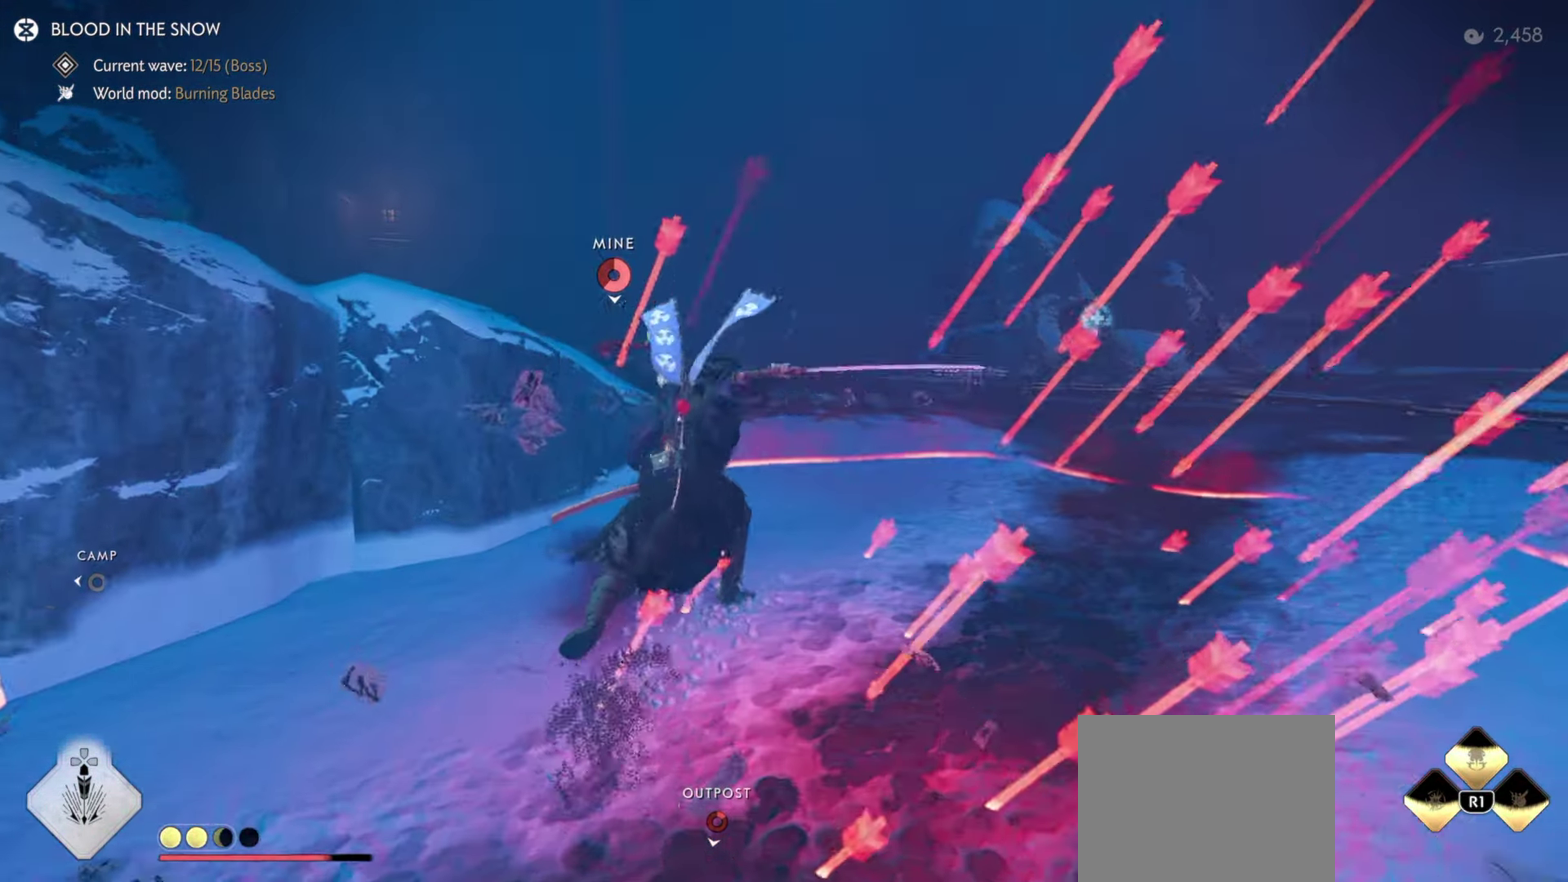
{"dt_ms": 300, "buttons": [], "left_stick": "up", "right_stick": "center", "events": [[50, "L3", "up"], [83, "R1", "up"], [100, "CIRCLE", "down"], [167, "CIRCLE", "up"]]}
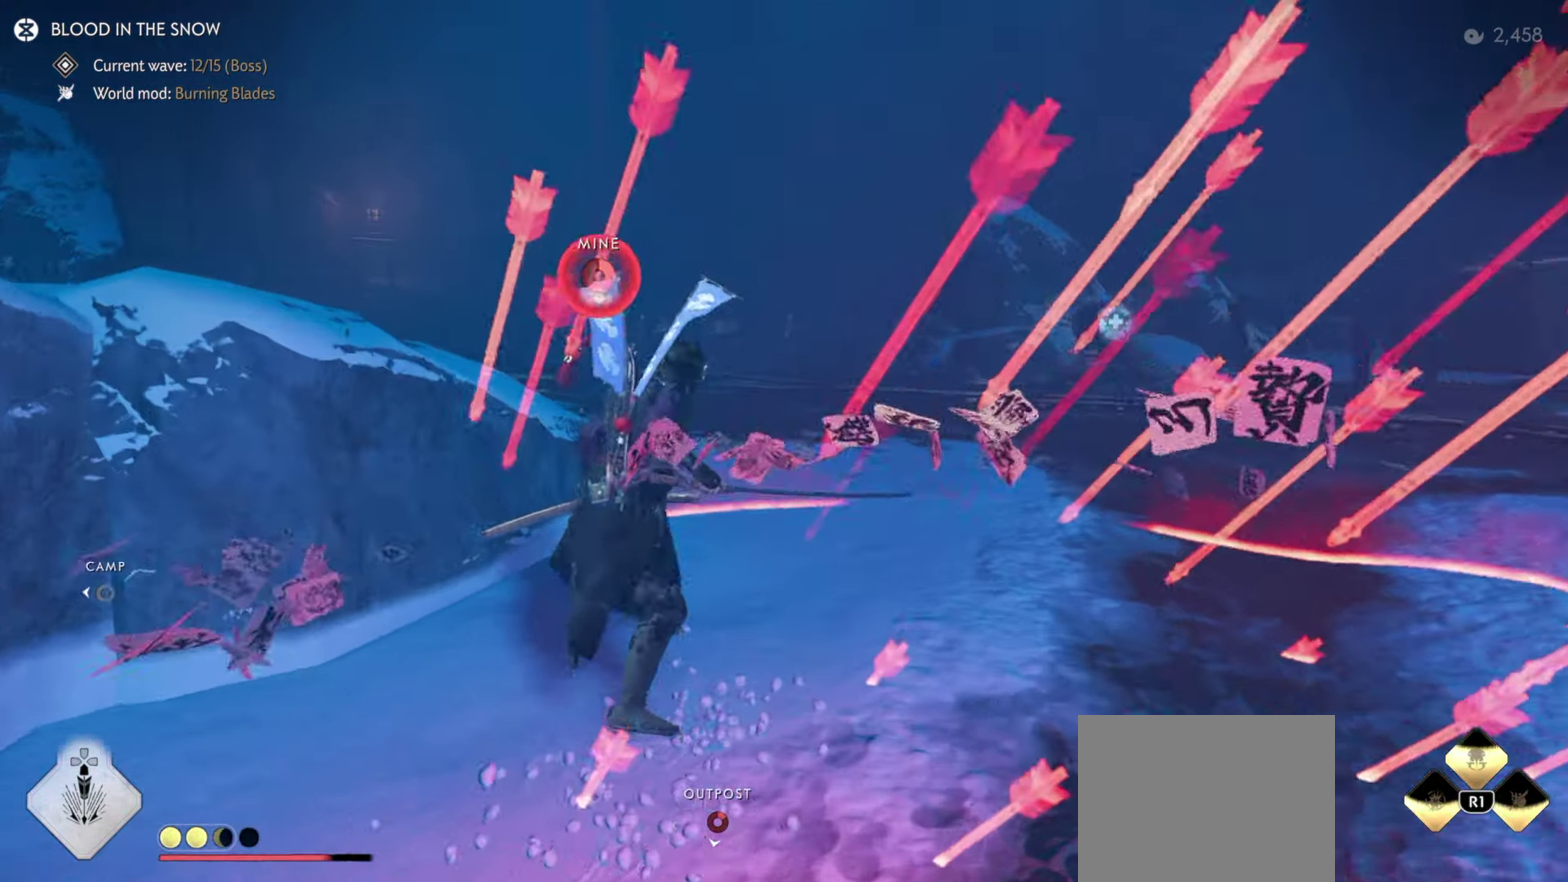
{"dt_ms": 600, "buttons": [], "left_stick": "up", "right_stick": "center", "events": [[17, "CIRCLE", "down"], [134, "CIRCLE", "up"], [217, "right_stick", "left"], [267, "right_stick", "down-left"], [467, "right_stick", "center"]]}
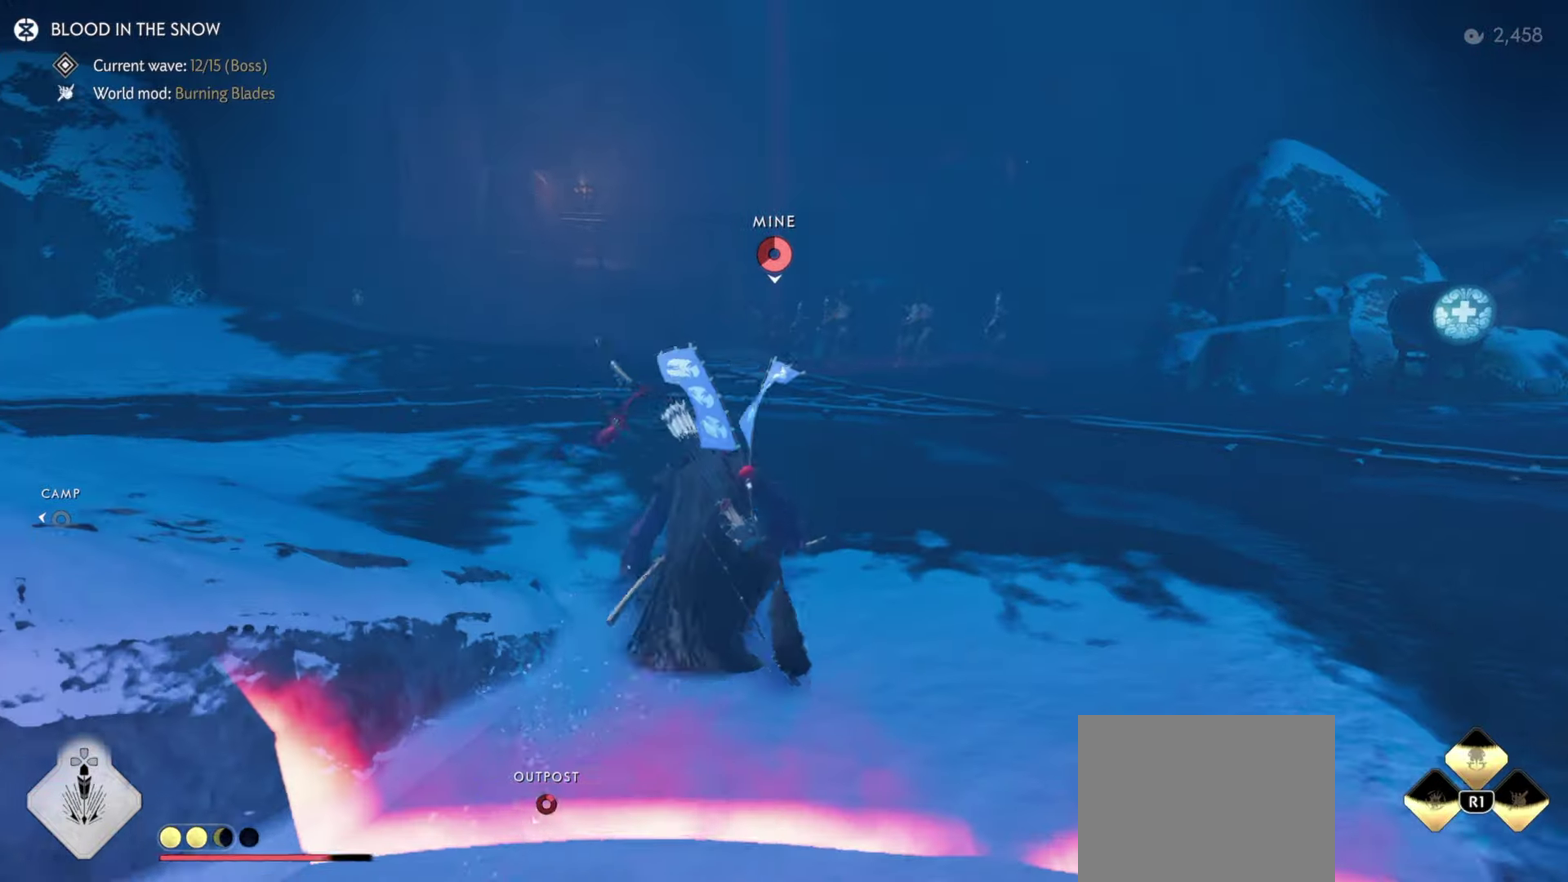
{"dt_ms": 400, "buttons": [], "left_stick": "up", "right_stick": "center", "events": [[67, "left_stick", "center"], [184, "left_stick", "up"], [267, "CIRCLE", "down"], [334, "CIRCLE", "up"]]}
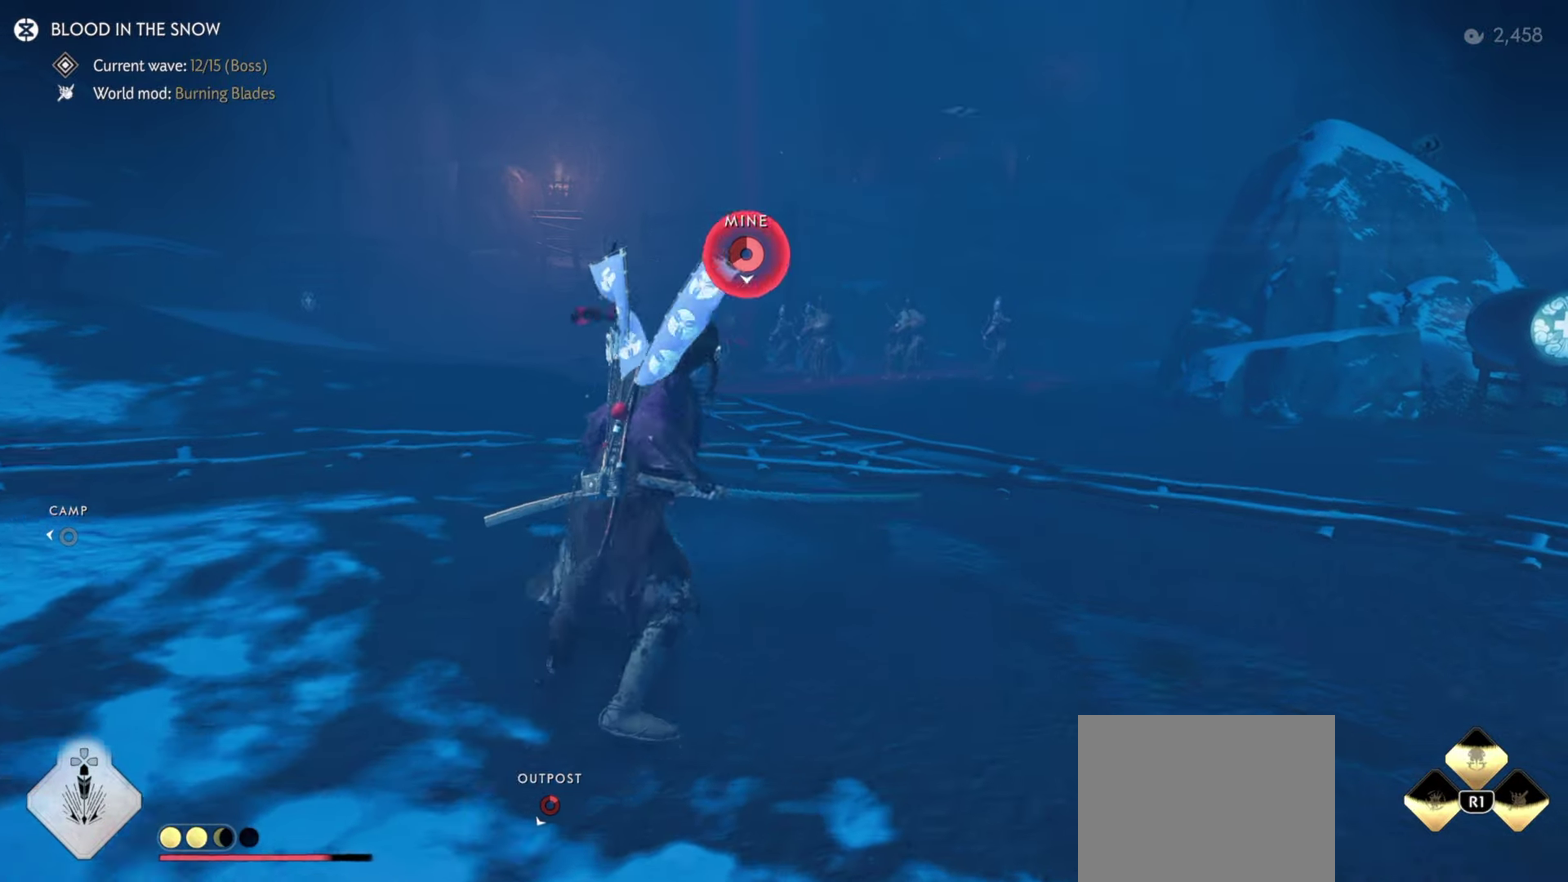
{"dt_ms": 500, "buttons": [], "left_stick": "up", "right_stick": "center", "events": [[84, "CIRCLE", "down"], [217, "CIRCLE", "up"]]}
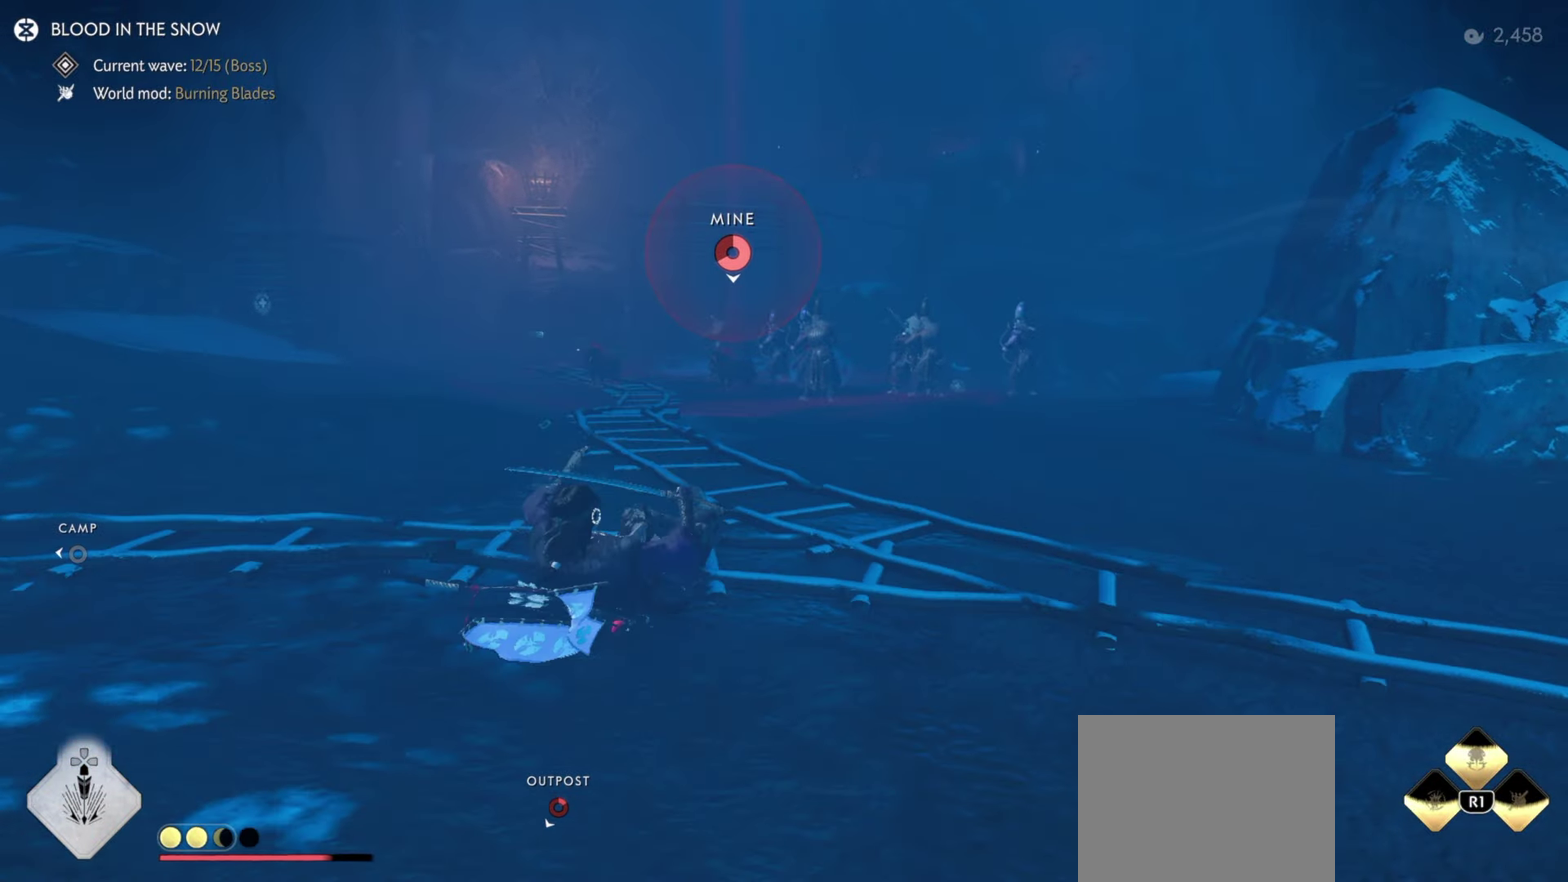
{"dt_ms": 300, "buttons": ["L3"], "left_stick": "up", "right_stick": "center", "events": [[217, "L3", "down"]]}
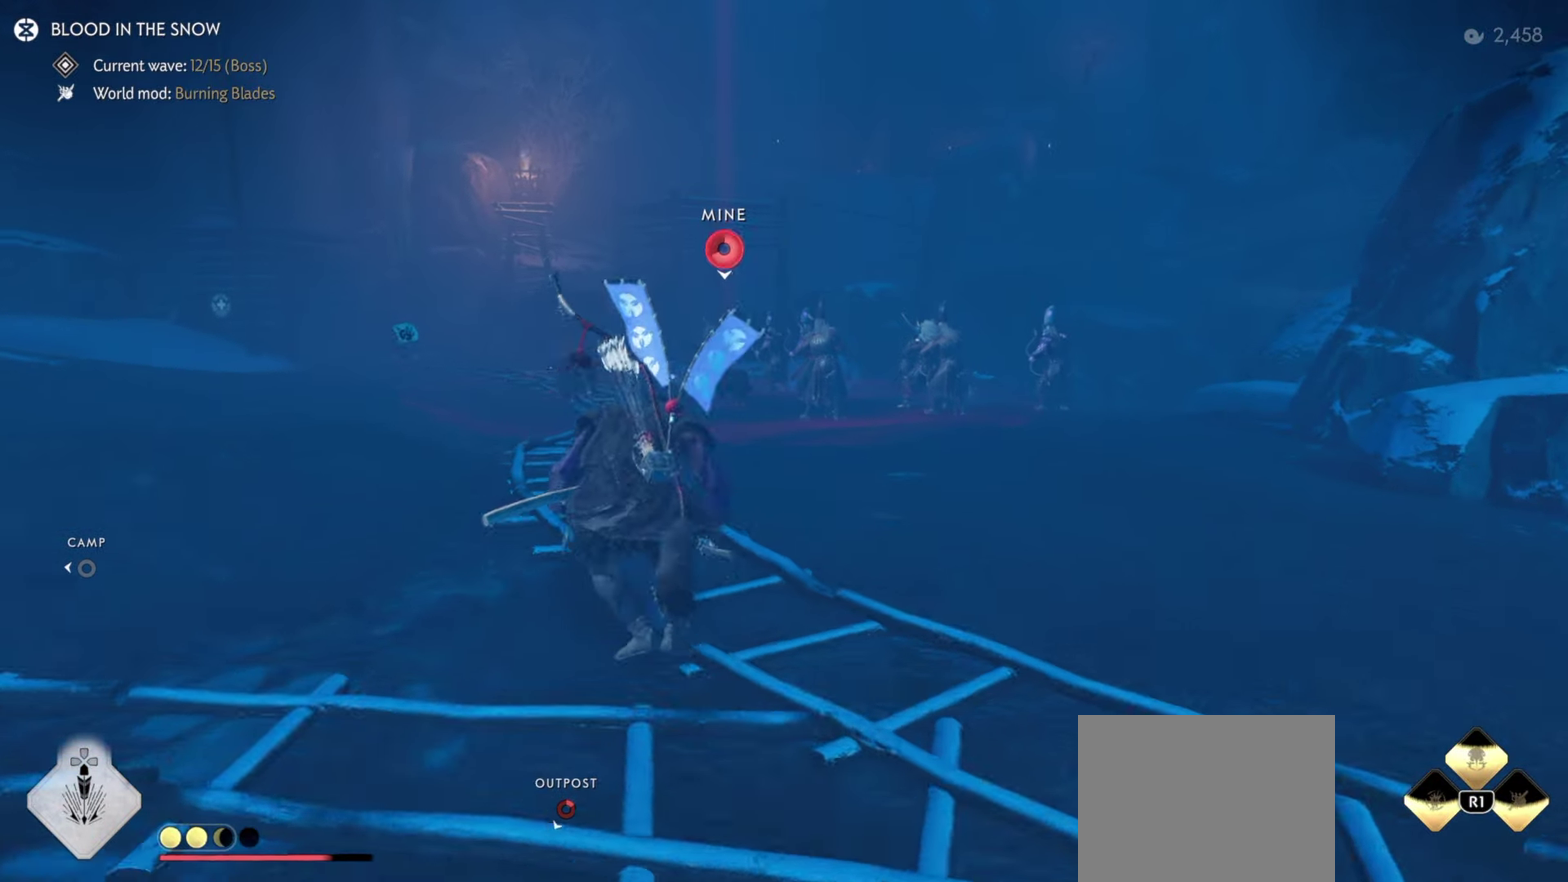
{"dt_ms": 700, "buttons": [], "left_stick": "up", "right_stick": "center", "events": [[17, "L3", "up"], [84, "L3", "down"], [184, "L3", "up"], [434, "right_stick", "up"], [534, "right_stick", "center"]]}
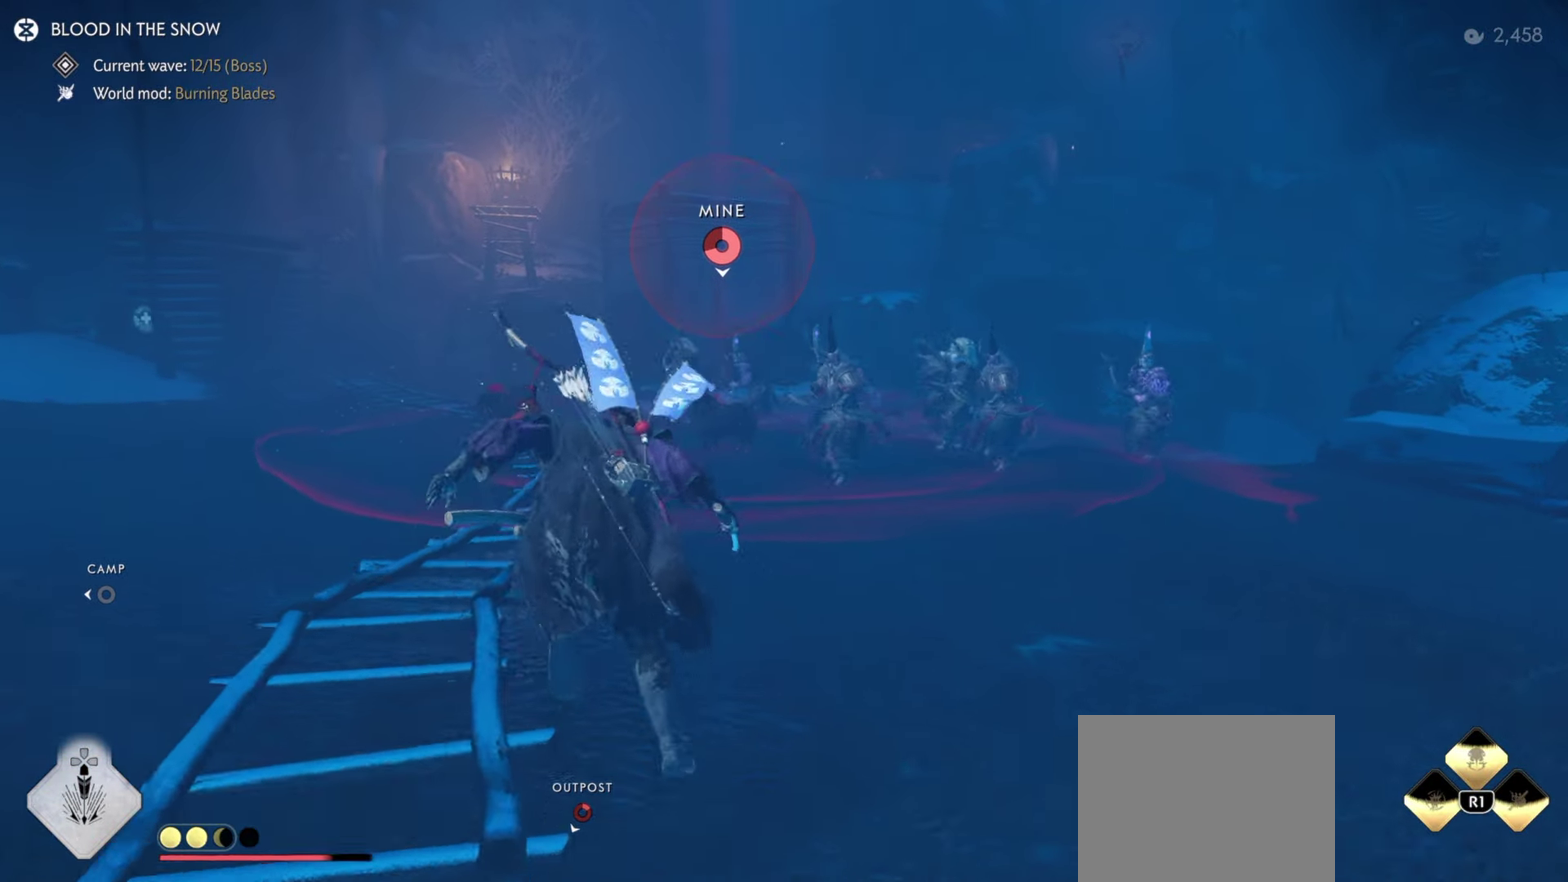
{"dt_ms": 500, "buttons": [], "left_stick": "up", "right_stick": "down", "events": [[267, "right_stick", "down"]]}